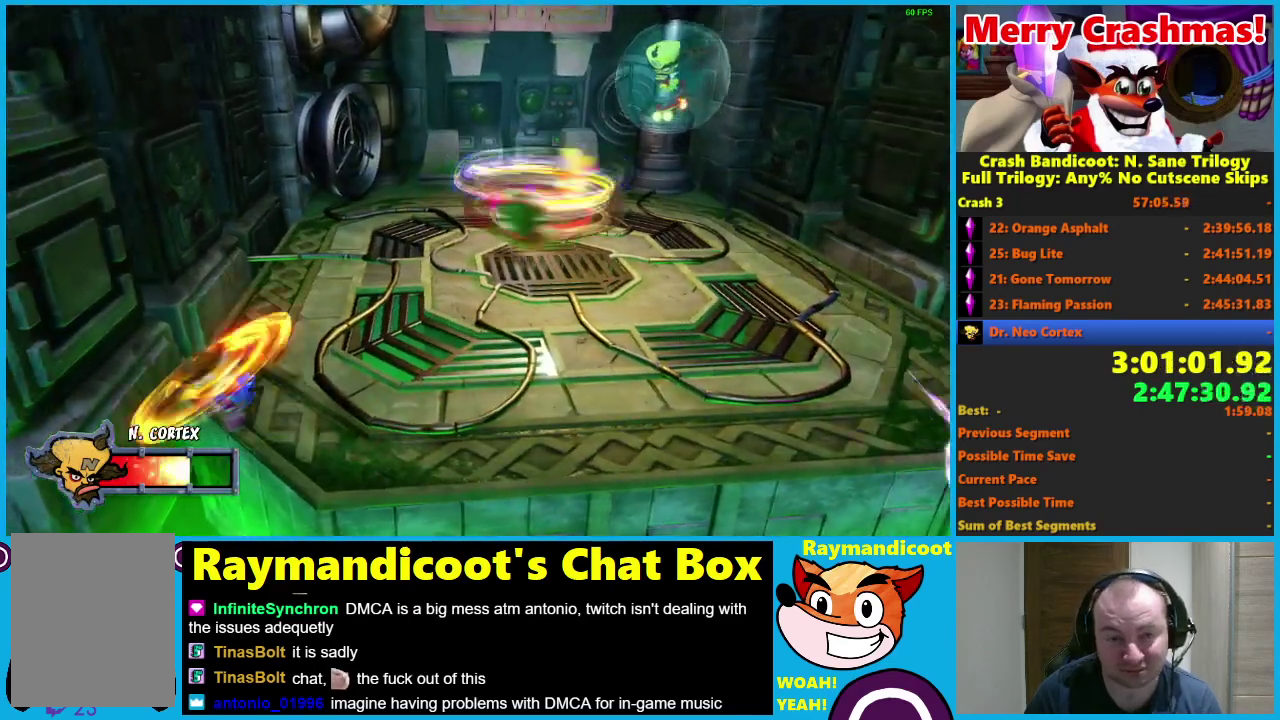
Gameplay with a controller (Xbox layout); each line is a JSON object with the inputs held at the frame after it. "events" lists button and stick changes between this image and that frame as [ms after this image, input, new state], when the widget could be followed in between. Not read: R3.
{"buttons": [], "left_stick": "down-right", "right_stick": "center", "events": [[217, "left_stick", "down-right"], [283, "R1", "down"], [417, "R1", "up"]]}
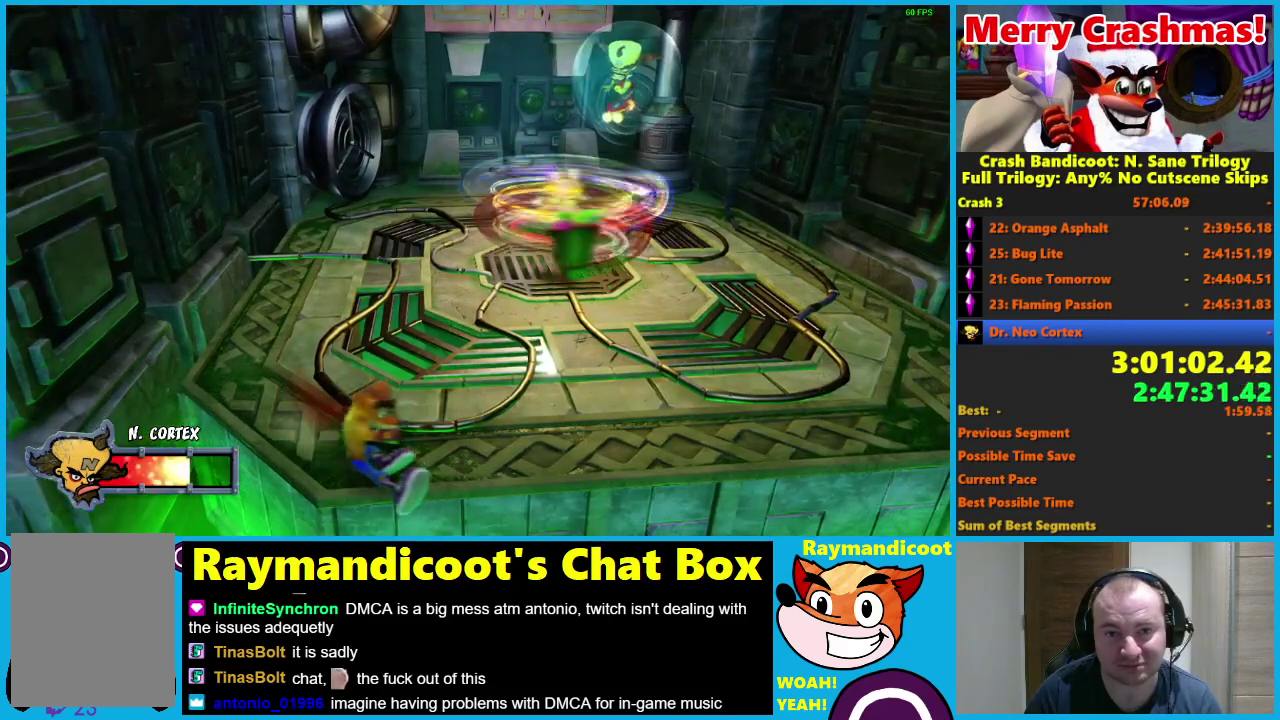
{"buttons": ["R1"], "left_stick": "right", "right_stick": "center", "events": [[33, "X", "down"], [133, "X", "up"], [250, "left_stick", "right"], [500, "R1", "down"]]}
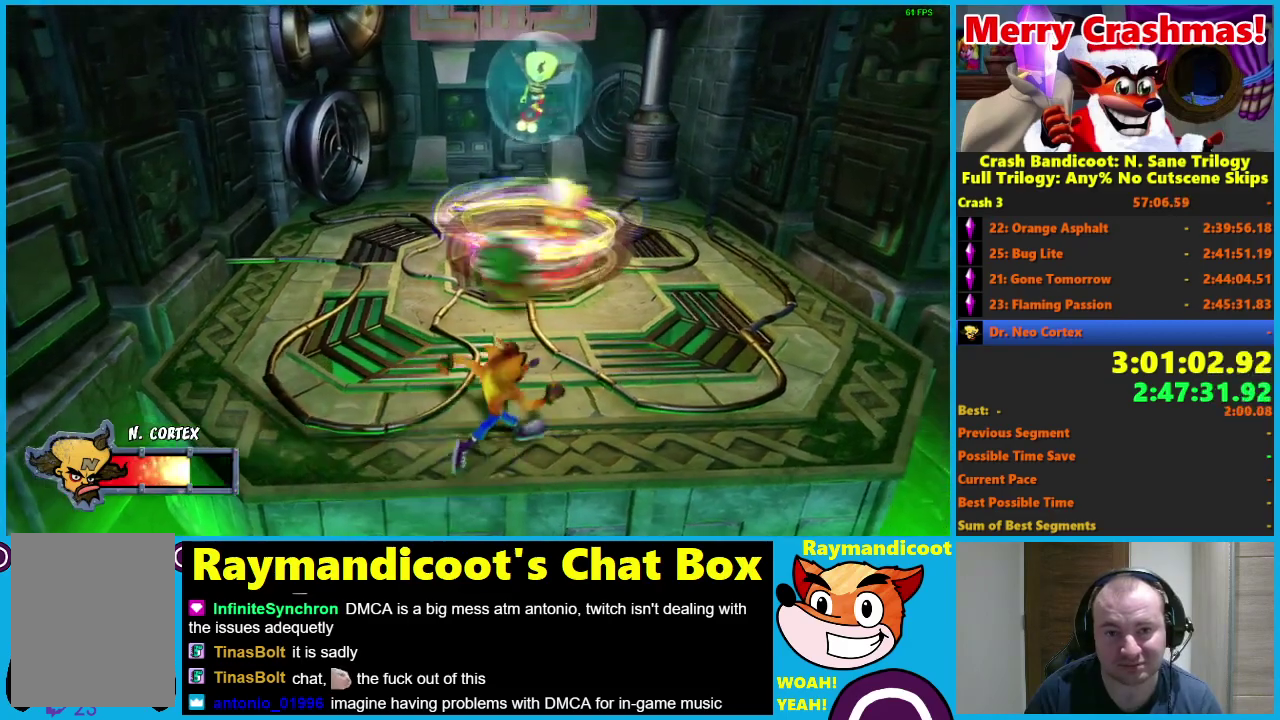
{"buttons": [], "left_stick": "right", "right_stick": "center", "events": [[133, "R1", "up"], [283, "X", "down"], [367, "X", "up"]]}
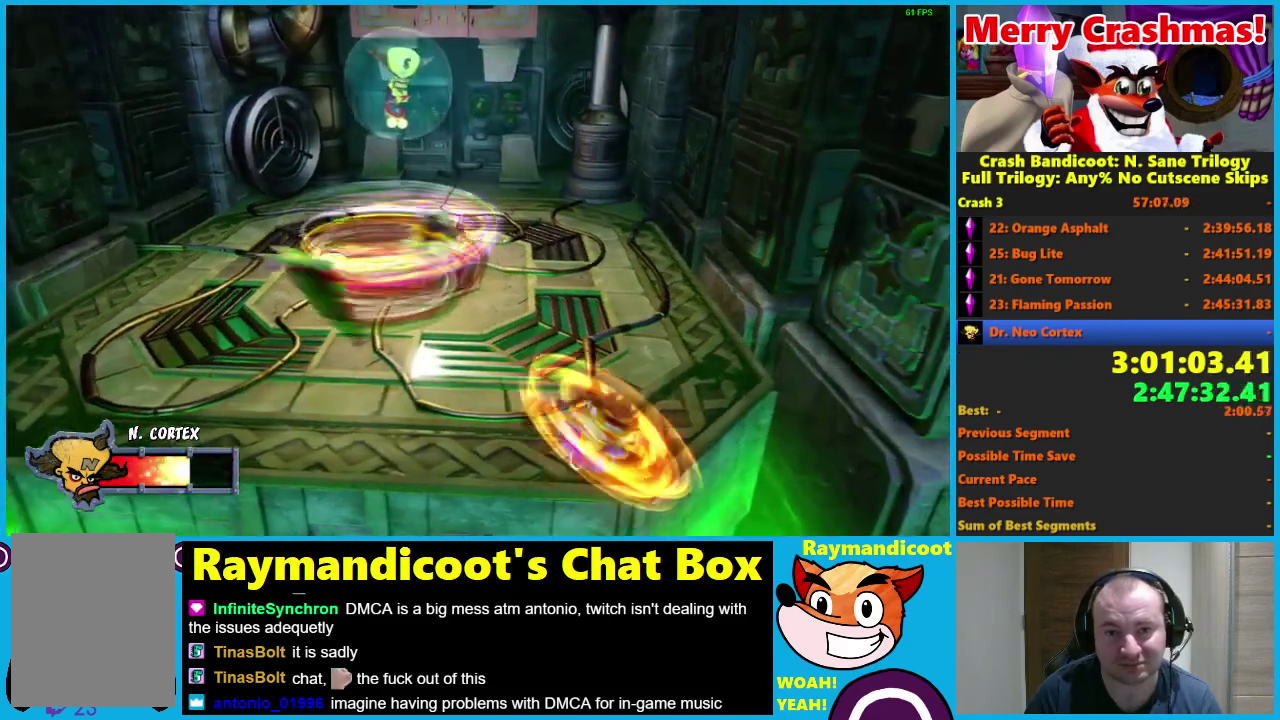
{"buttons": [], "left_stick": "right", "right_stick": "center", "events": []}
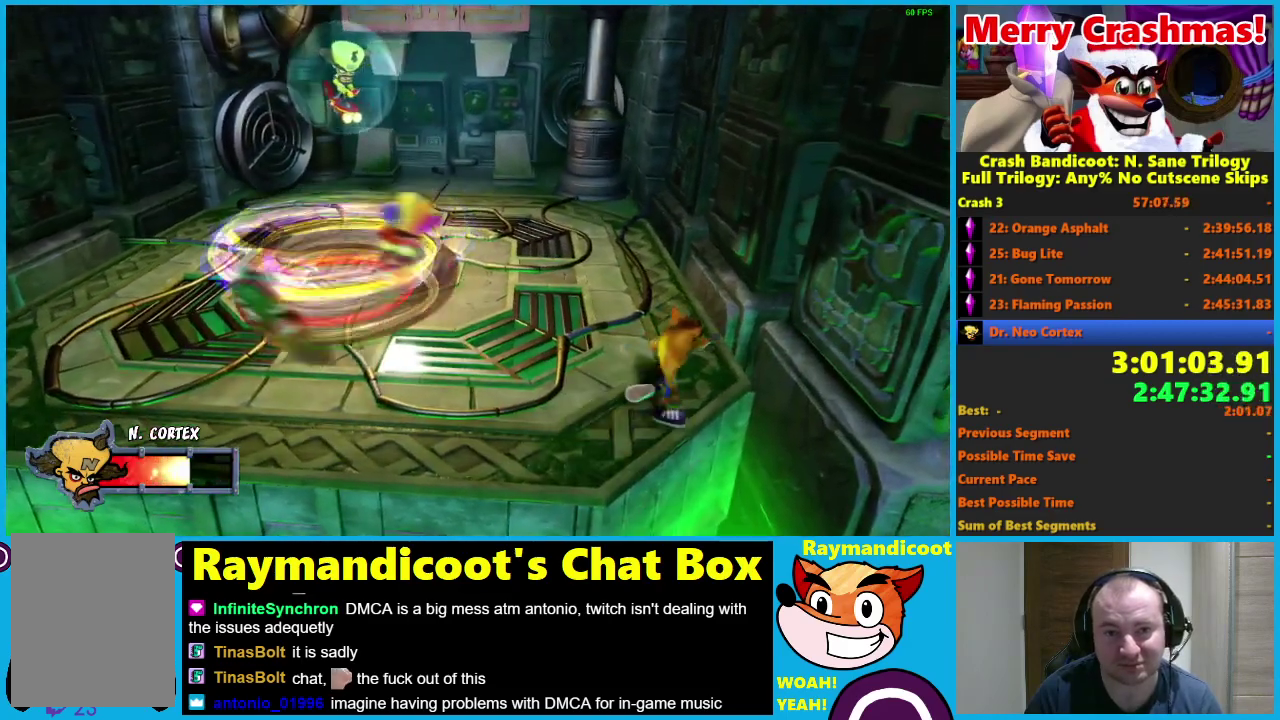
{"buttons": [], "left_stick": "right", "right_stick": "center", "events": []}
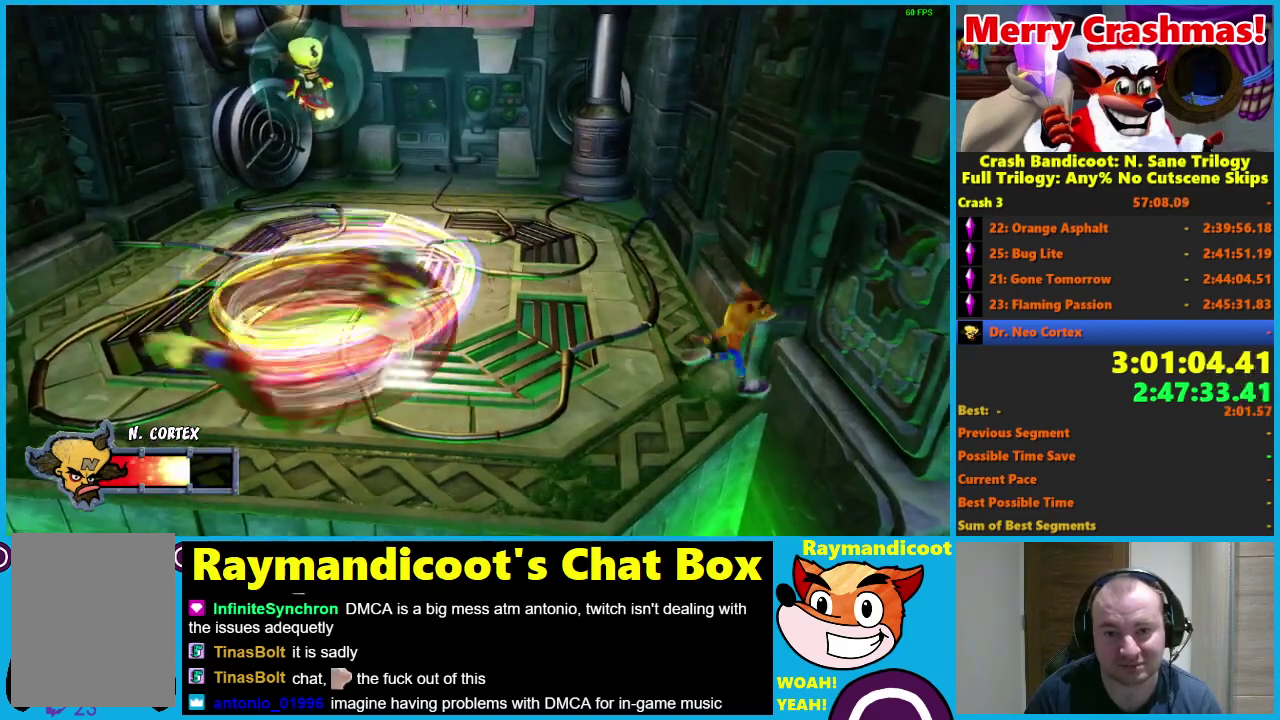
{"buttons": ["X"], "left_stick": "up", "right_stick": "center", "events": [[150, "left_stick", "up"], [217, "R1", "down"], [283, "R1", "up"], [500, "X", "down"]]}
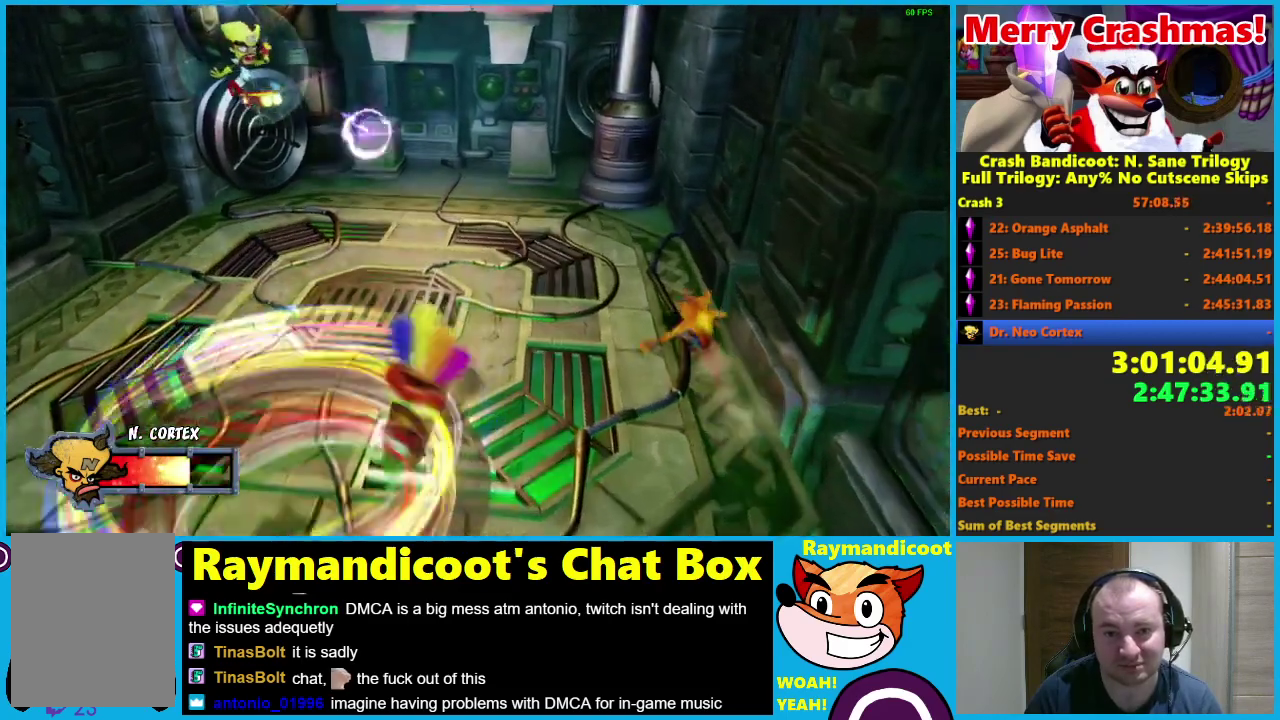
{"buttons": [], "left_stick": "up", "right_stick": "center", "events": [[100, "X", "up"]]}
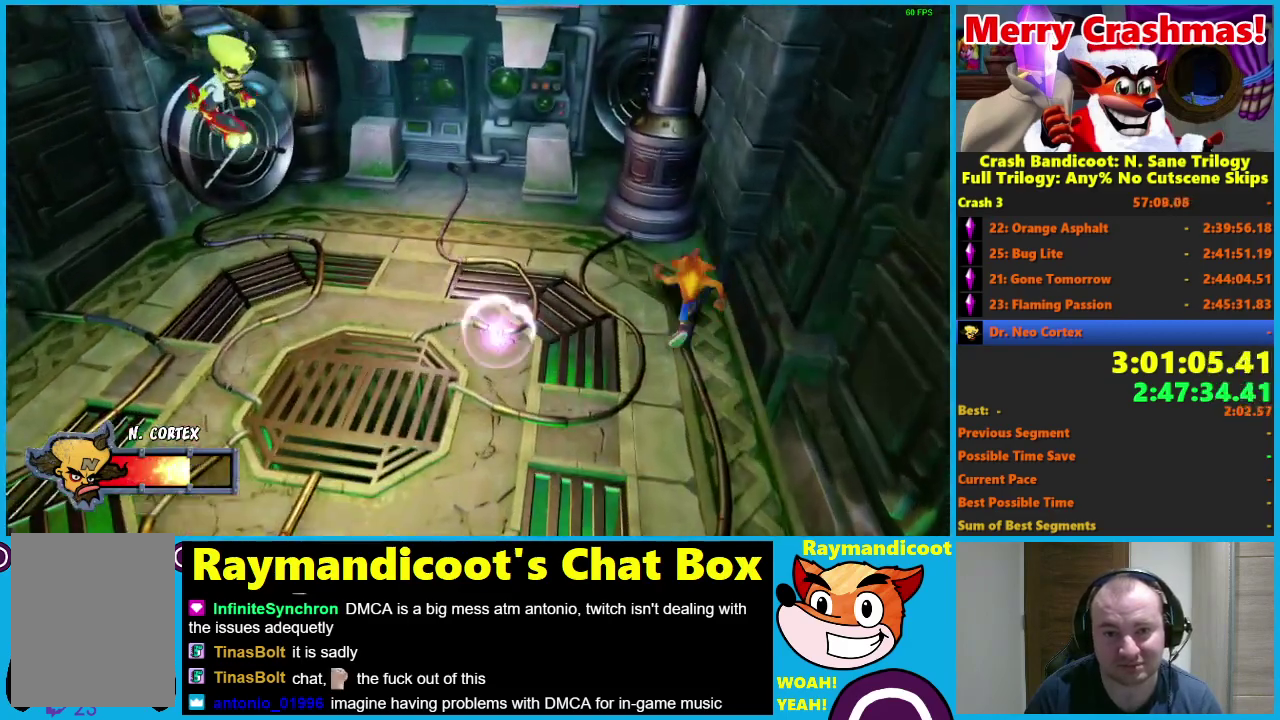
{"buttons": [], "left_stick": "left", "right_stick": "center", "events": [[150, "left_stick", "up-left"], [250, "left_stick", "left"], [350, "R1", "down"], [467, "R1", "up"]]}
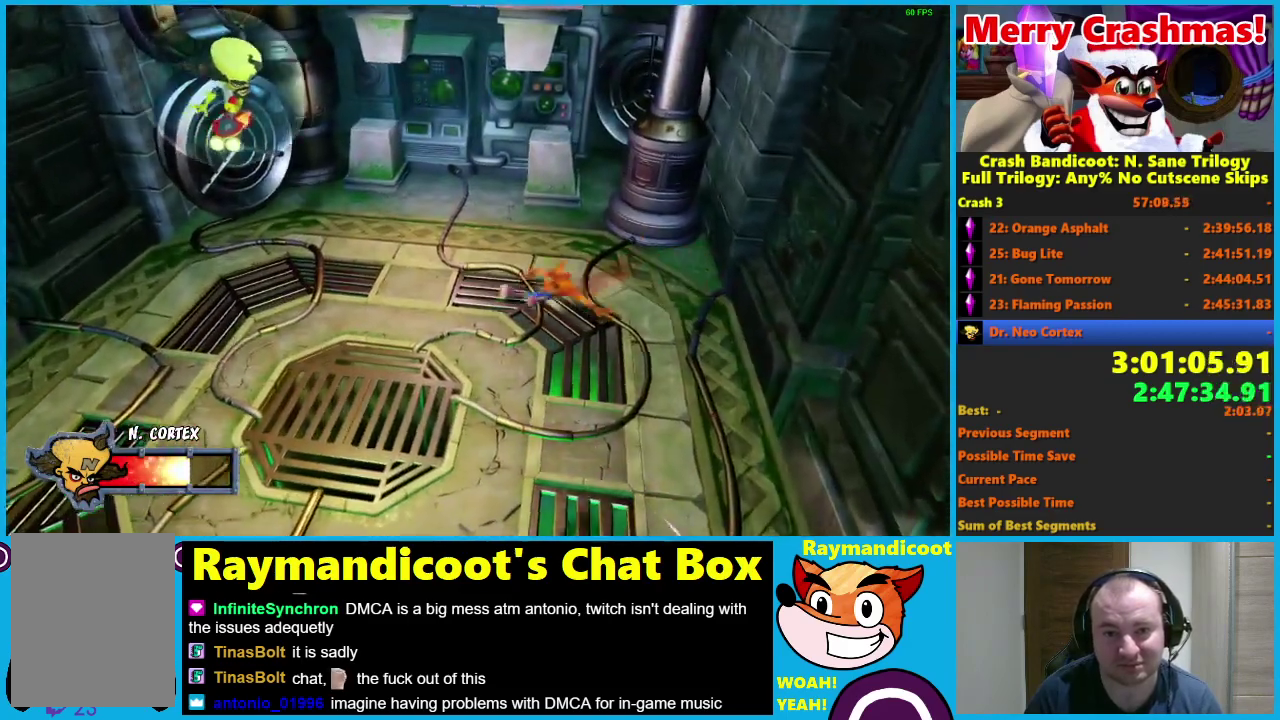
{"buttons": [], "left_stick": "down-left", "right_stick": "center", "events": [[83, "X", "down"], [183, "X", "up"], [183, "left_stick", "down-left"]]}
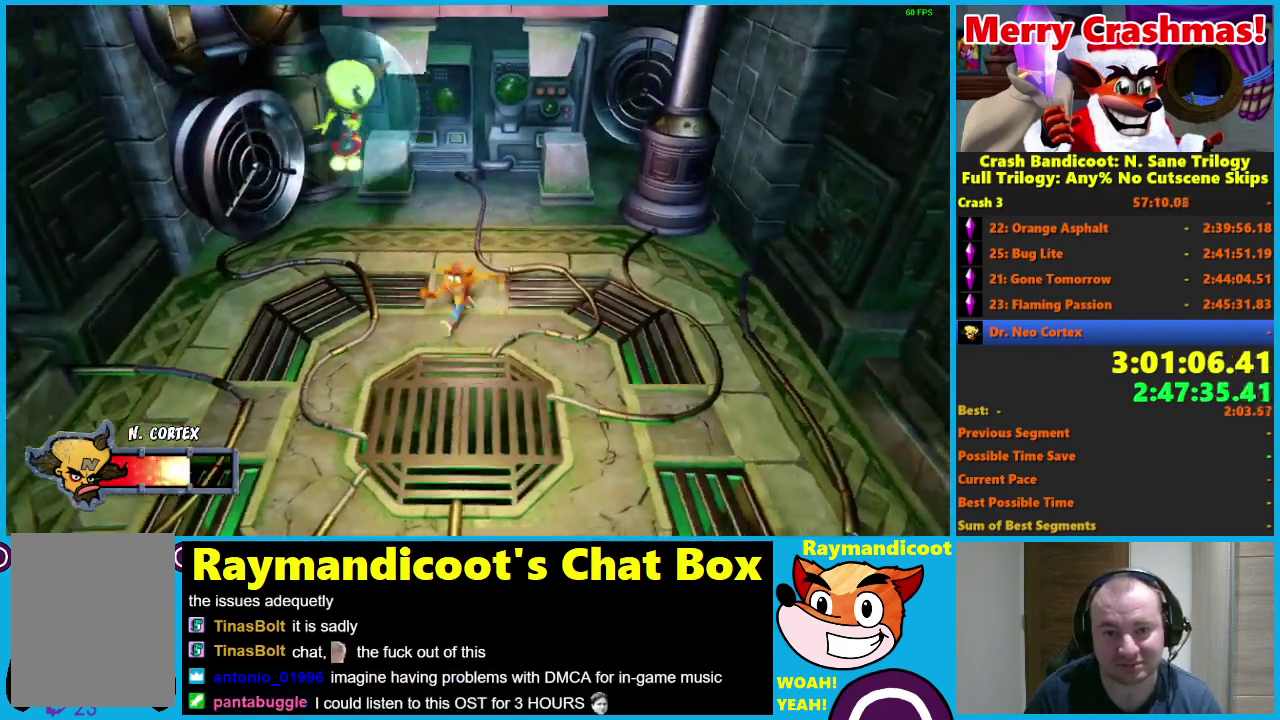
{"buttons": [], "left_stick": "left", "right_stick": "center", "events": [[83, "R1", "down"], [133, "left_stick", "left"], [200, "R1", "up"], [350, "X", "down"], [450, "X", "up"]]}
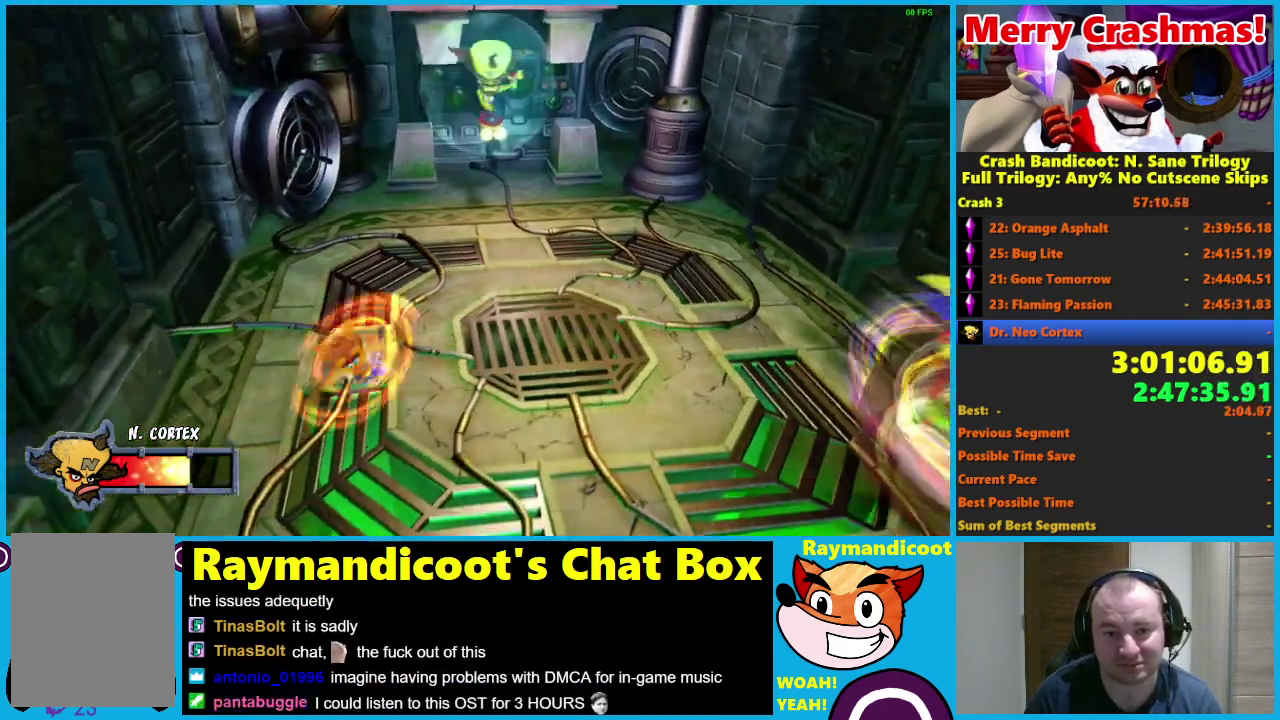
{"buttons": [], "left_stick": "down", "right_stick": "center", "events": [[150, "left_stick", "down-left"], [317, "left_stick", "down"], [350, "R1", "down"], [450, "R1", "up"]]}
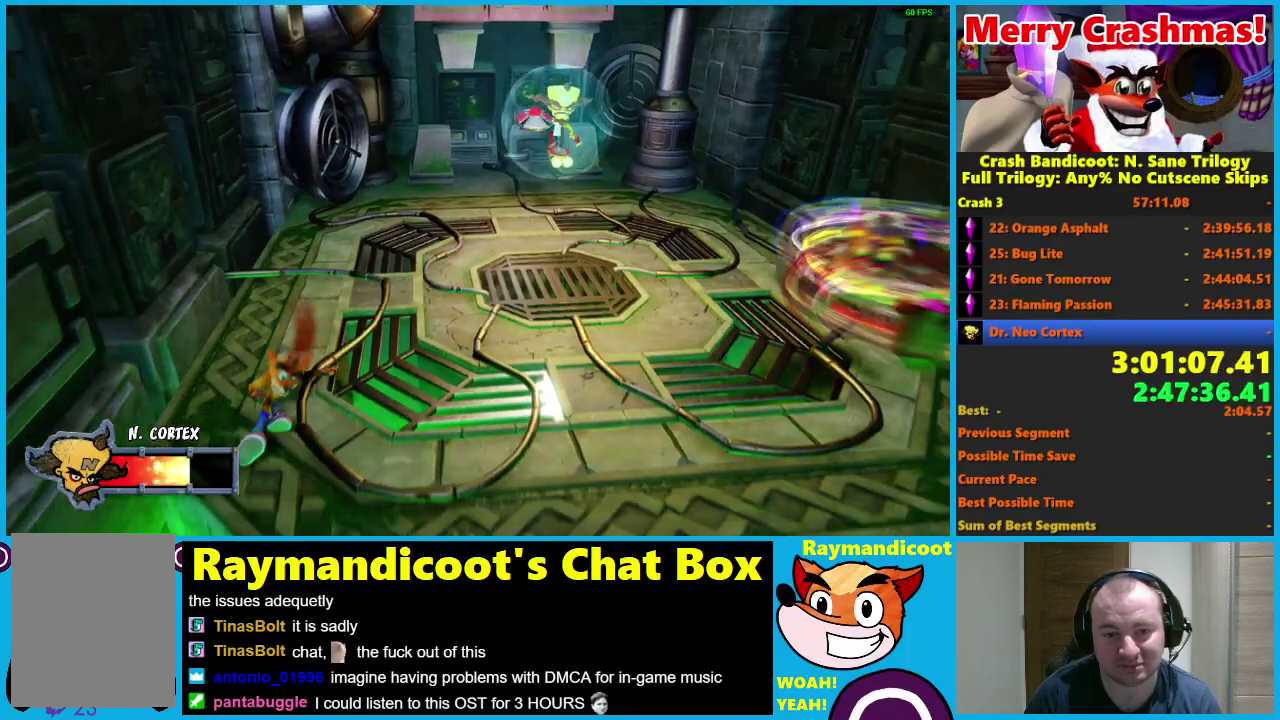
{"buttons": [], "left_stick": "down", "right_stick": "center", "events": [[133, "X", "down"], [217, "X", "up"]]}
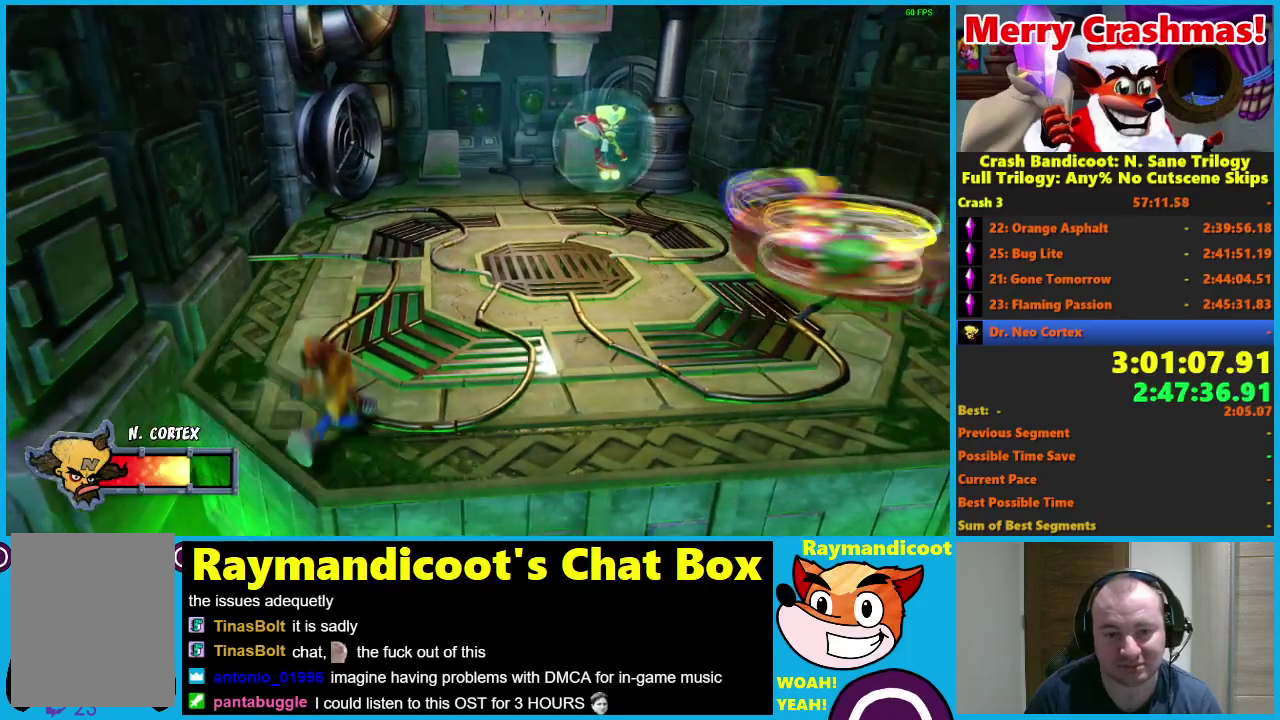
{"buttons": [], "left_stick": "down", "right_stick": "center", "events": [[100, "R1", "down"], [217, "R1", "up"], [367, "X", "down"], [483, "X", "up"]]}
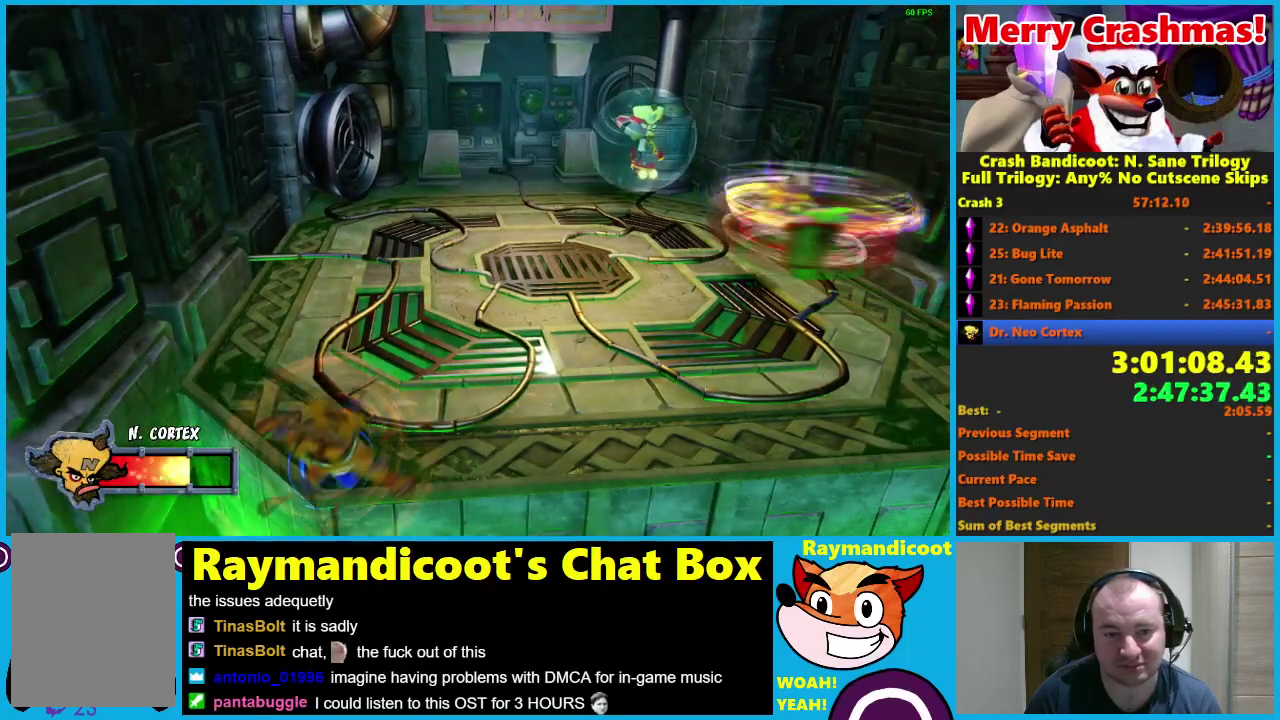
{"buttons": [], "left_stick": "down", "right_stick": "center", "events": [[367, "R1", "down"], [450, "R1", "up"]]}
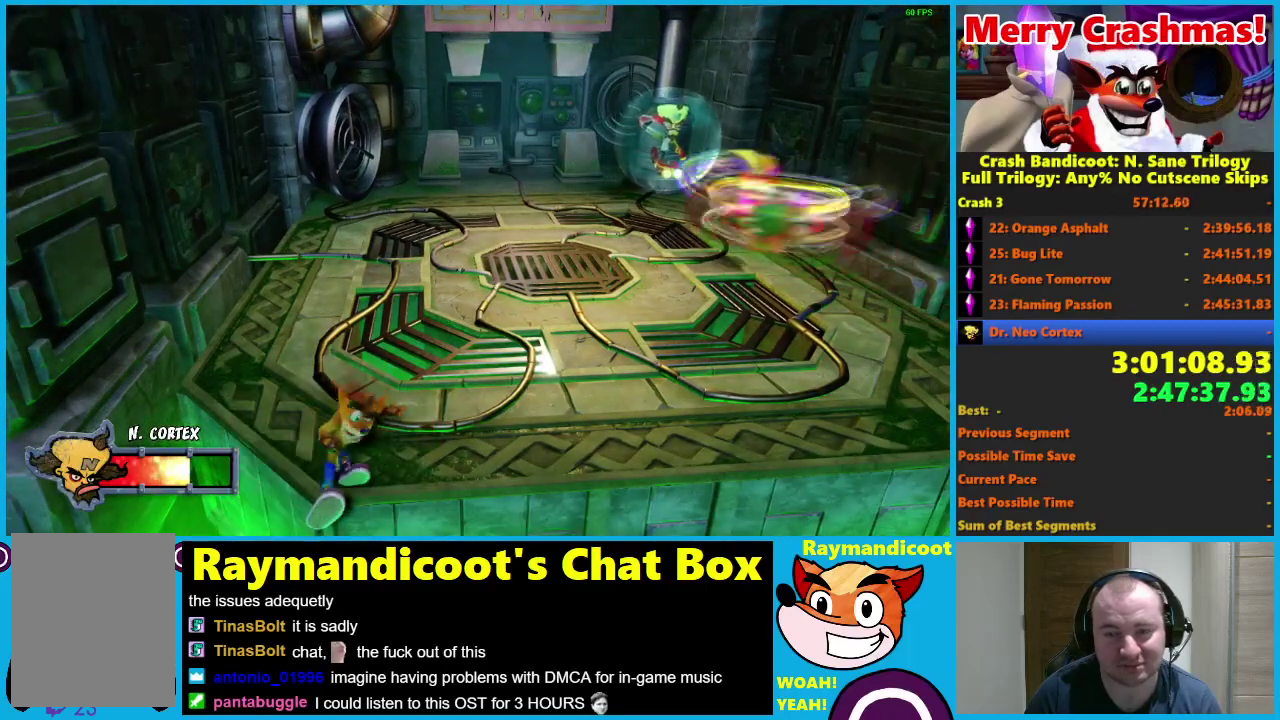
{"buttons": [], "left_stick": "down", "right_stick": "center", "events": [[167, "X", "down"], [250, "X", "up"]]}
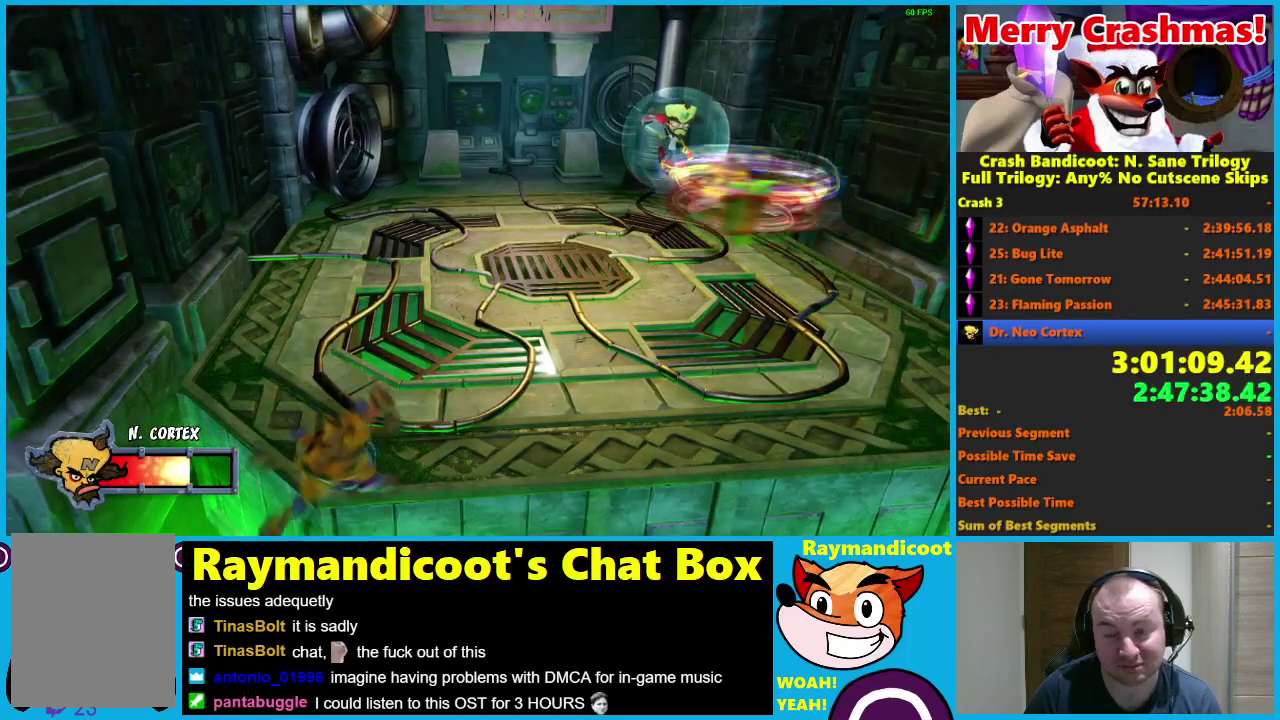
{"buttons": ["X"], "left_stick": "down", "right_stick": "center", "events": [[100, "R1", "down"], [200, "R1", "up"], [417, "X", "down"]]}
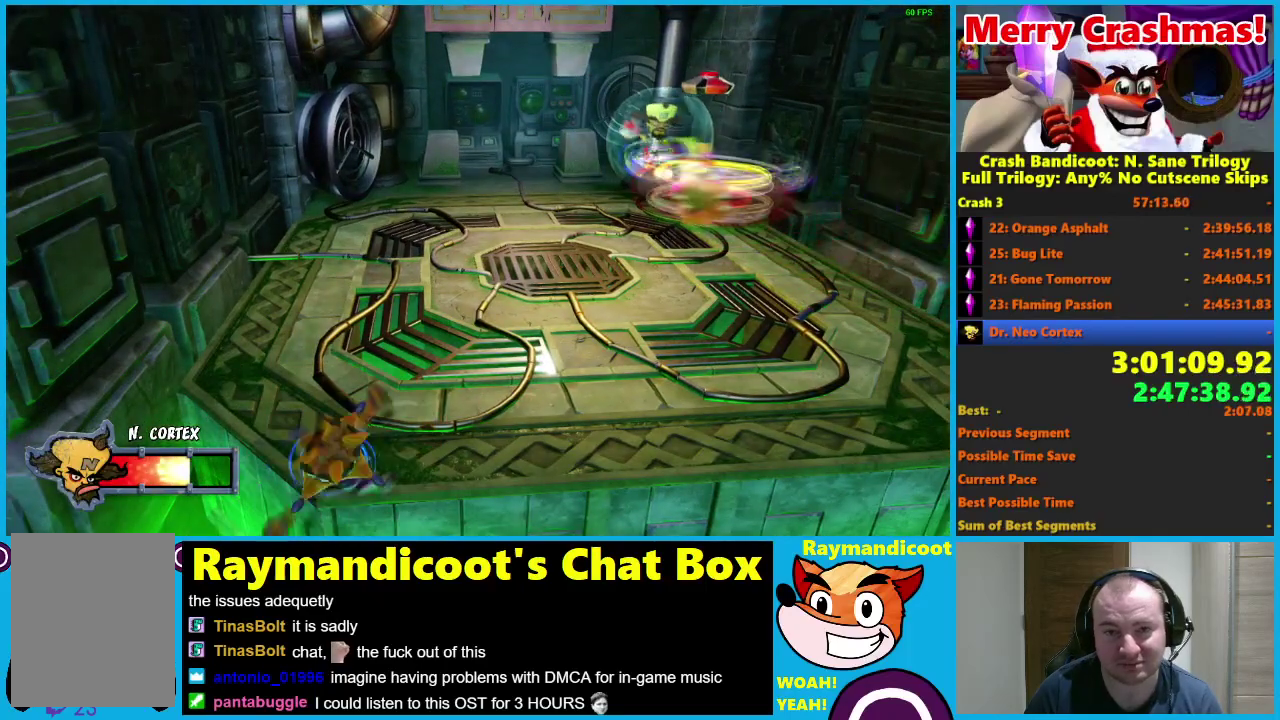
{"buttons": ["R1"], "left_stick": "down", "right_stick": "center", "events": [[17, "X", "up"], [417, "R1", "down"]]}
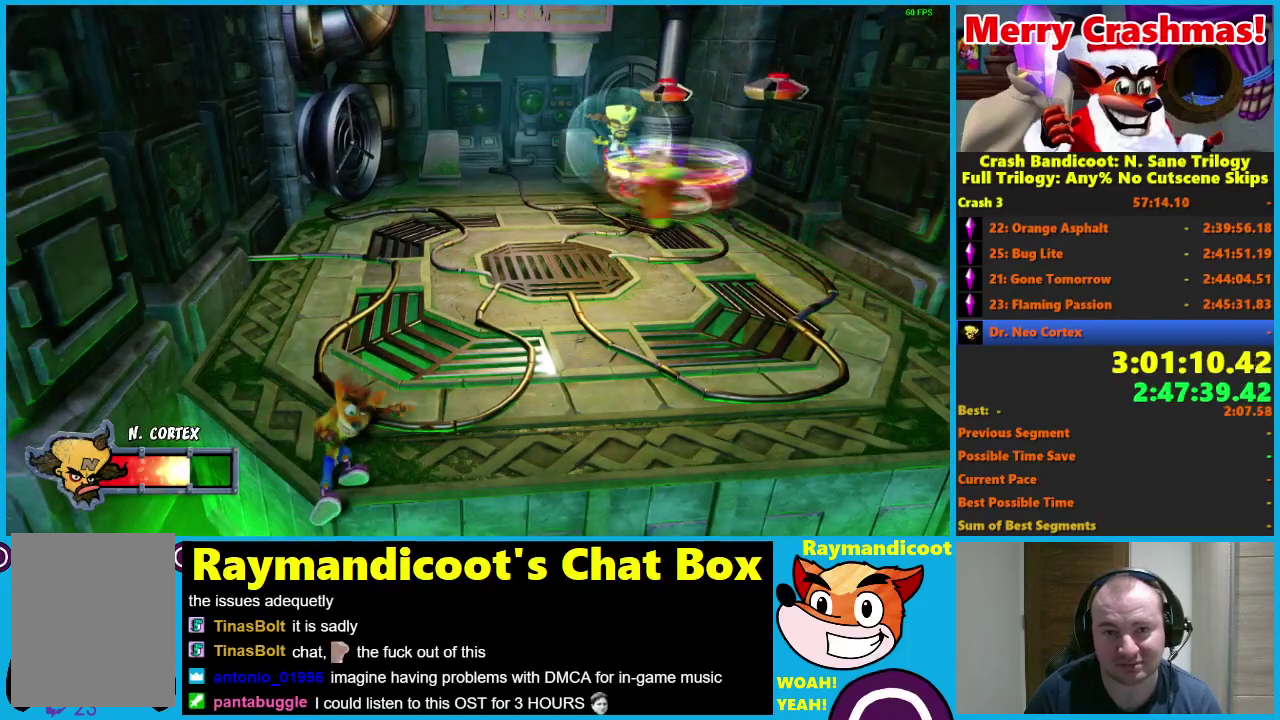
{"buttons": [], "left_stick": "down-right", "right_stick": "center", "events": [[17, "R1", "up"], [217, "X", "down"], [333, "X", "up"], [333, "left_stick", "down-right"]]}
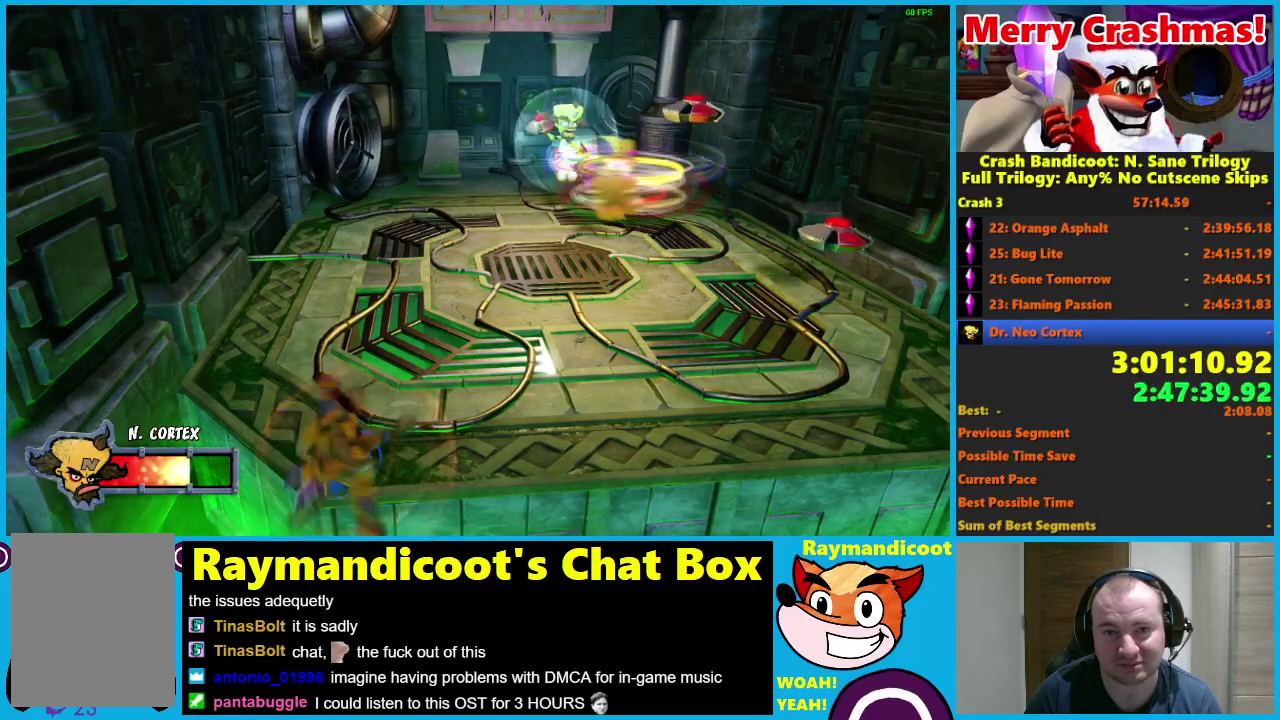
{"buttons": ["R1"], "left_stick": "right", "right_stick": "center", "events": [[417, "R1", "down"], [467, "left_stick", "right"]]}
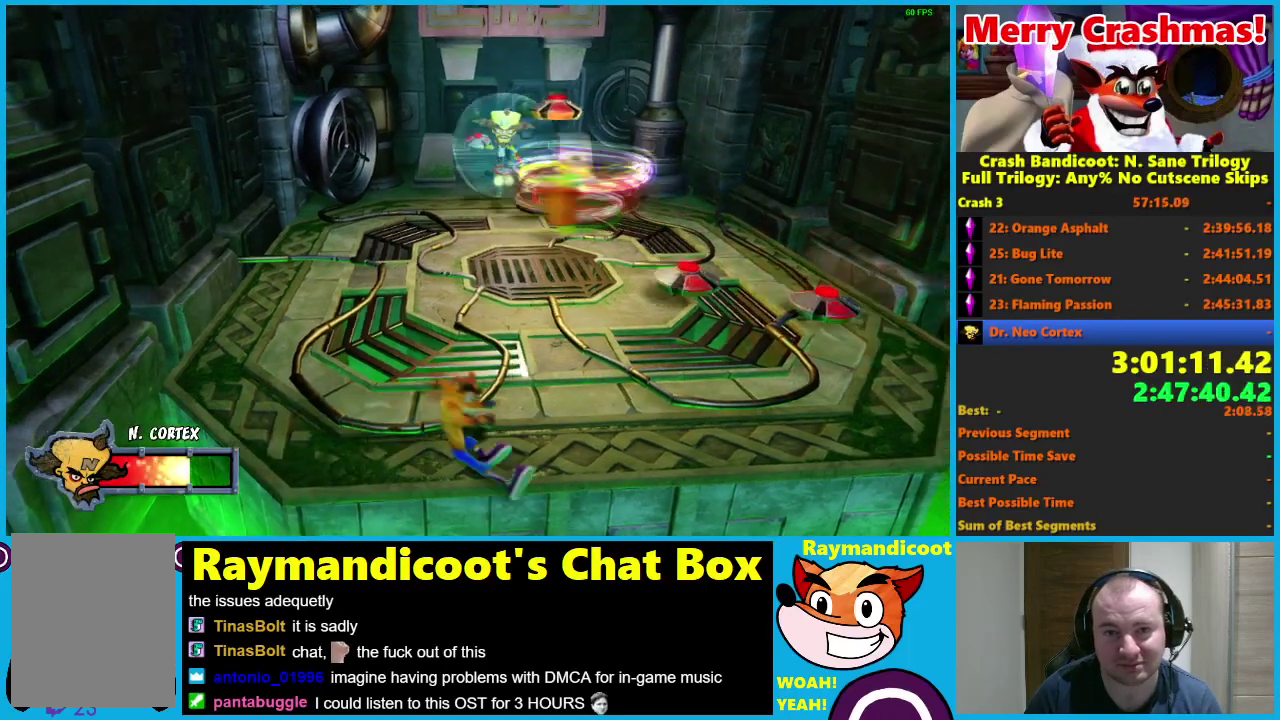
{"buttons": [], "left_stick": "right", "right_stick": "center", "events": [[33, "A", "down"], [83, "X", "down"], [383, "X", "up"], [400, "A", "up"], [433, "R1", "up"]]}
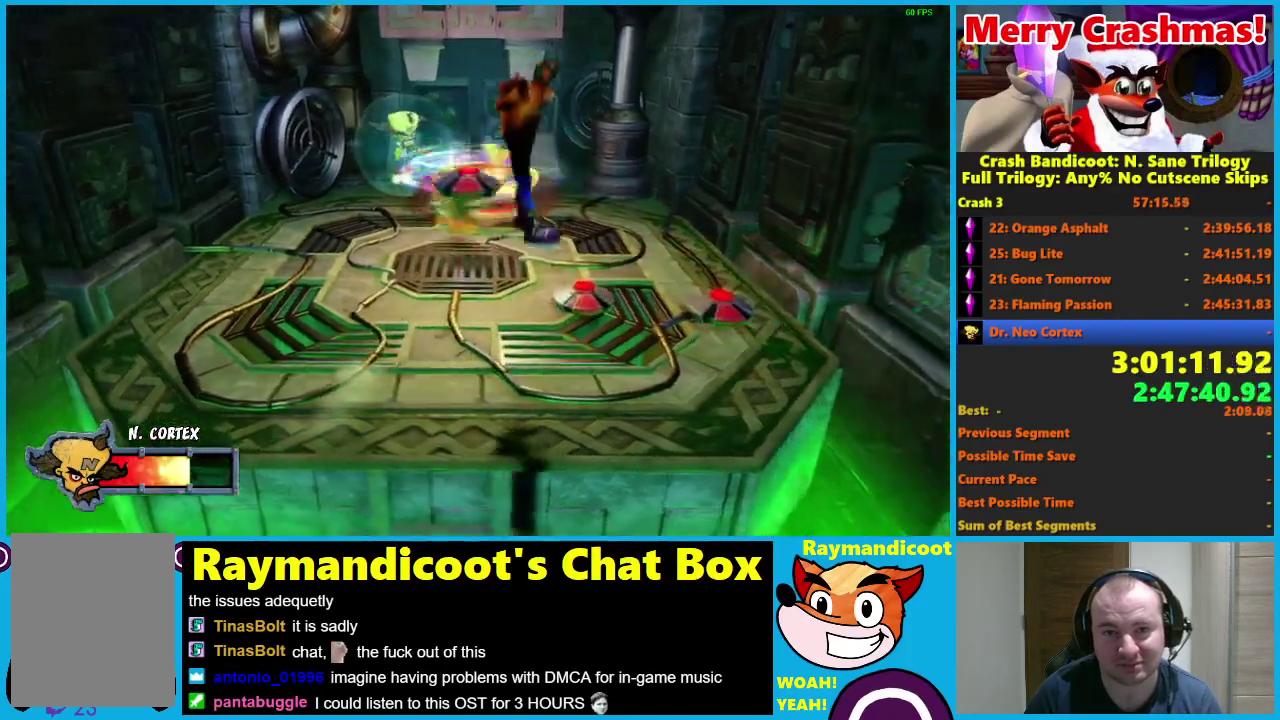
{"buttons": [], "left_stick": "up-right", "right_stick": "center", "events": [[17, "A", "down"], [50, "left_stick", "up-right"], [150, "A", "up"], [250, "X", "down"], [317, "X", "up"], [400, "X", "down"], [467, "X", "up"]]}
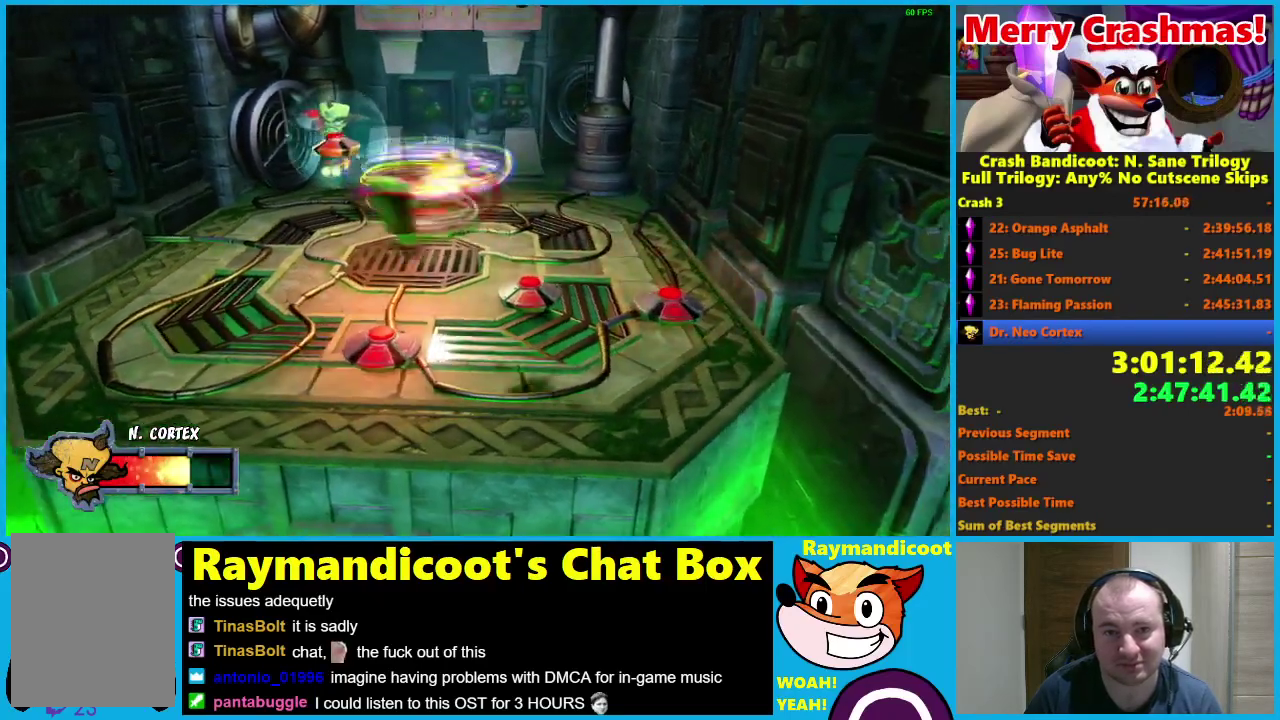
{"buttons": [], "left_stick": "up", "right_stick": "center", "events": [[50, "X", "down"], [133, "X", "up"], [417, "left_stick", "up"]]}
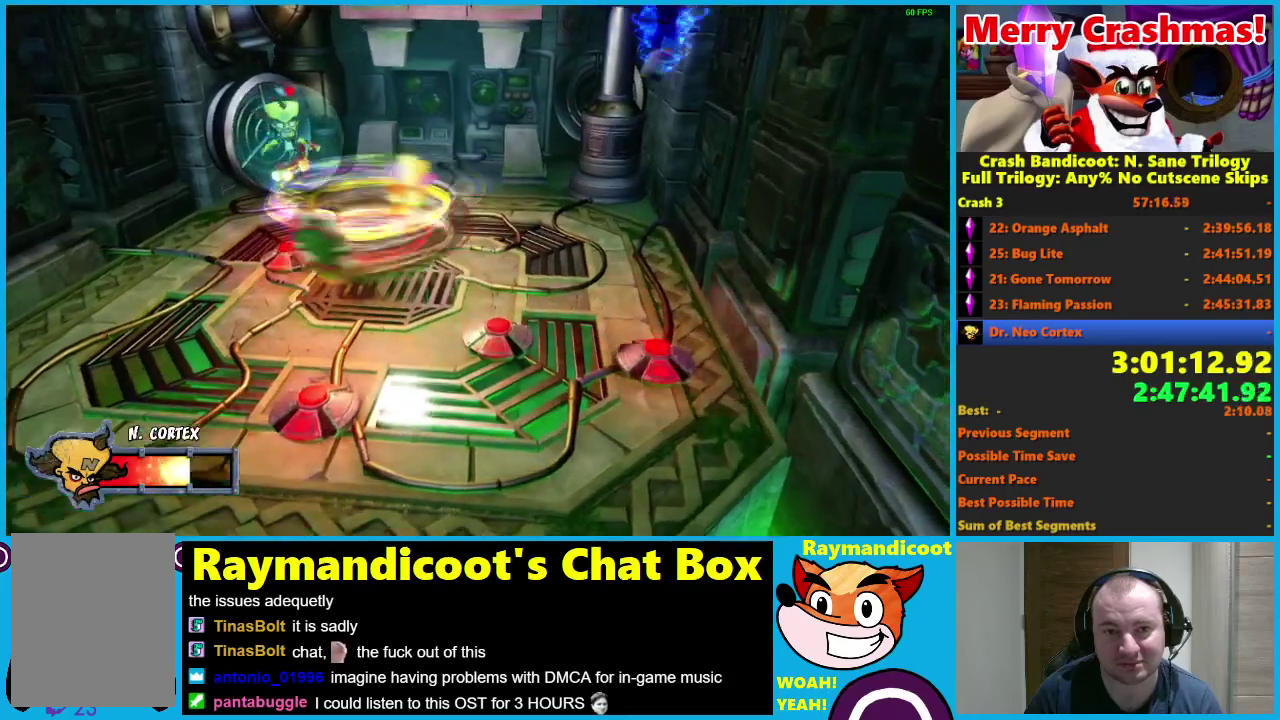
{"buttons": [], "left_stick": "up", "right_stick": "center", "events": []}
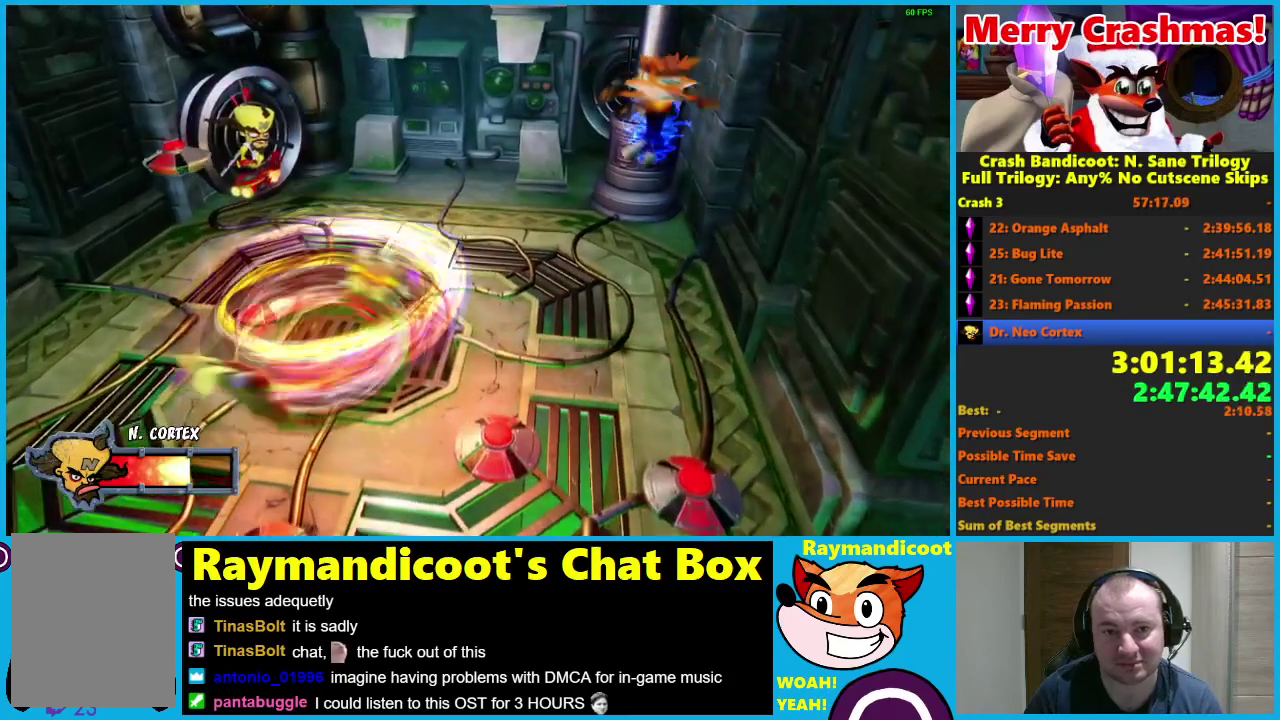
{"buttons": [], "left_stick": "up-left", "right_stick": "center", "events": [[383, "left_stick", "up-left"]]}
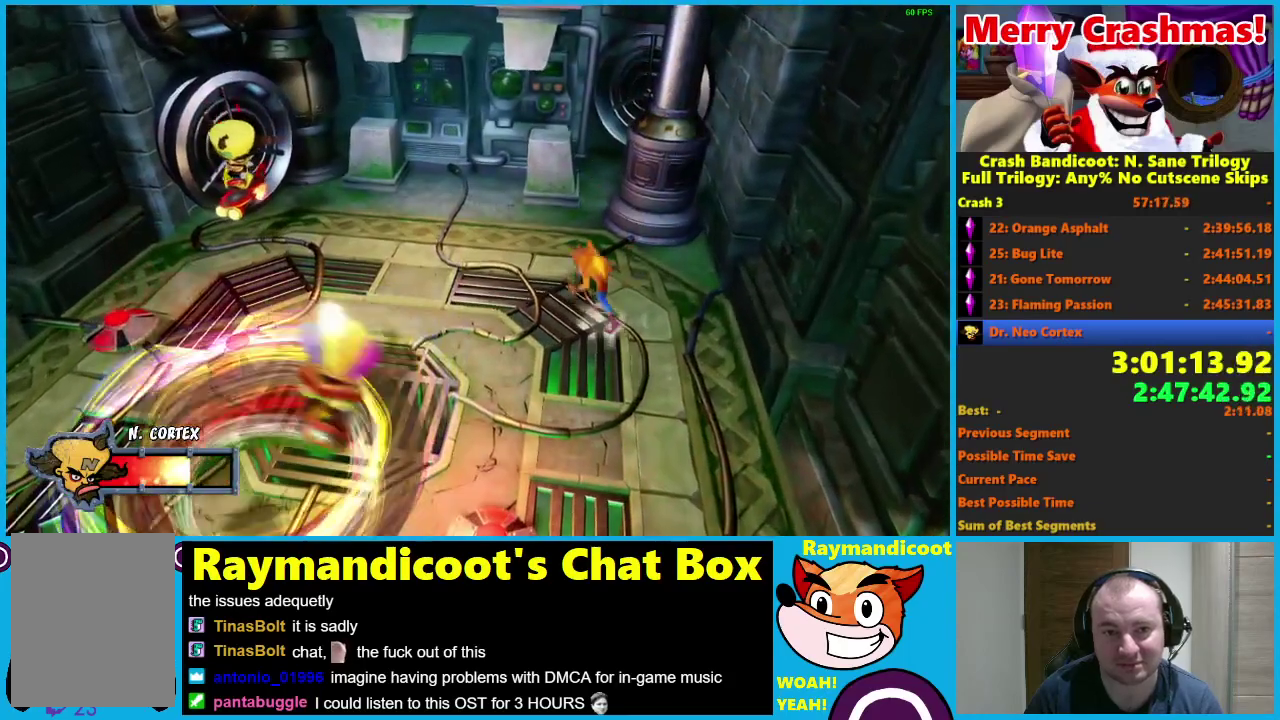
{"buttons": [], "left_stick": "up-left", "right_stick": "center", "events": []}
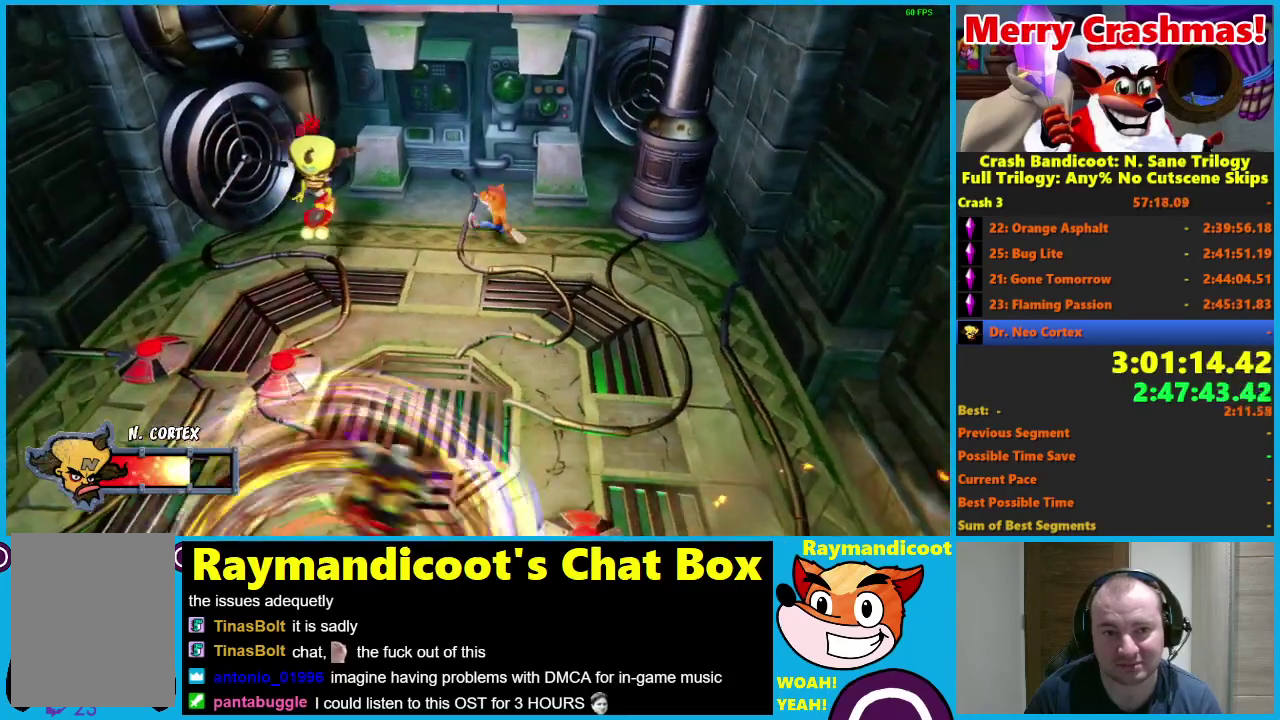
{"buttons": ["X"], "left_stick": "down-right", "right_stick": "center", "events": [[217, "left_stick", "left"], [367, "left_stick", "down"], [433, "X", "down"], [500, "left_stick", "down-right"]]}
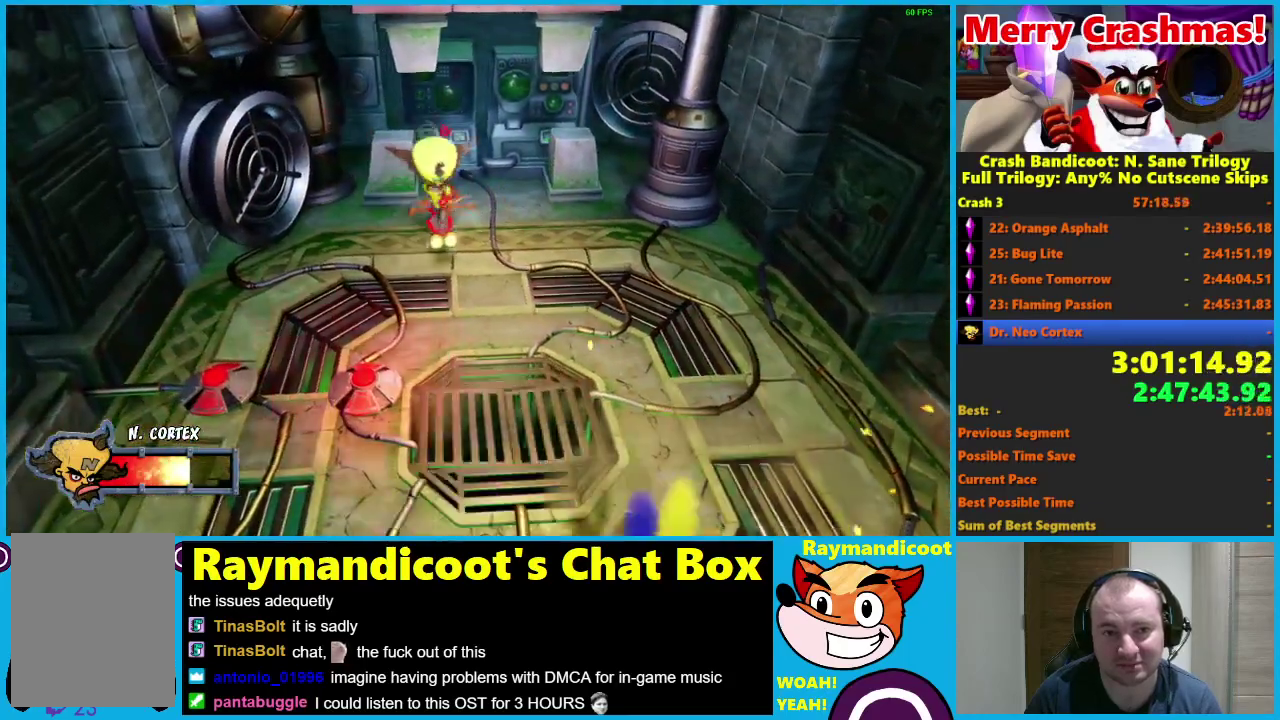
{"buttons": [], "left_stick": "up", "right_stick": "center", "events": [[33, "X", "up"], [133, "left_stick", "up-right"], [333, "left_stick", "up"]]}
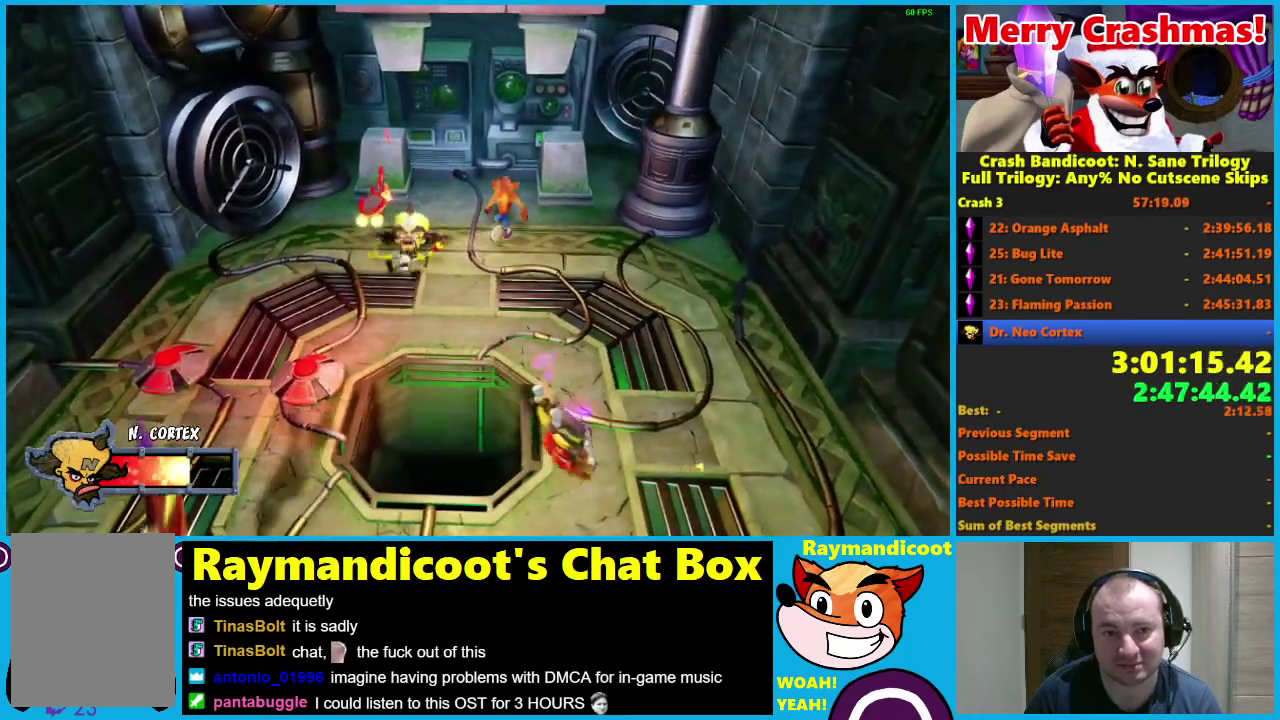
{"buttons": [], "left_stick": "down", "right_stick": "center", "events": [[83, "left_stick", "up-left"], [267, "left_stick", "left"], [467, "left_stick", "down"]]}